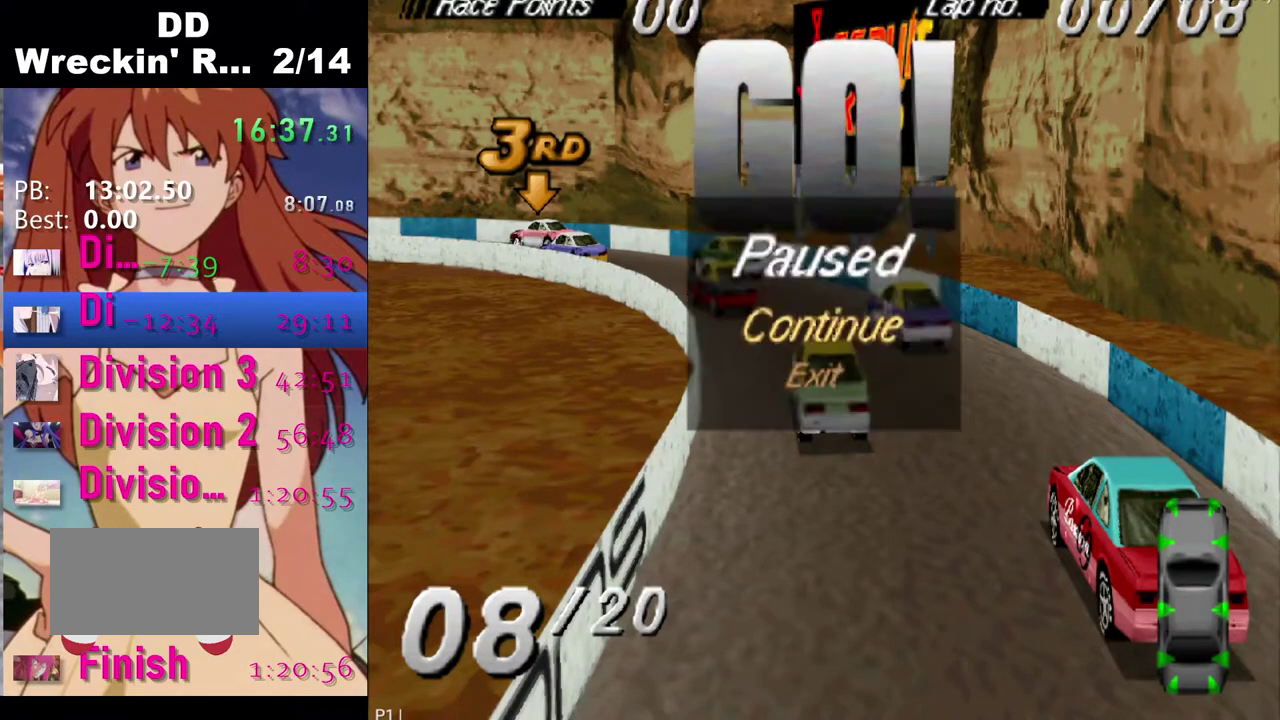
Gameplay with a controller (PlayStation layout); each line is a JSON object with the inputs held at the frame after it. "events" lists button and stick changes between this image and that frame as [ms after this image, input, new state], when the widget could be followed in between. Not read: R1.
{"buttons": ["CROSS"], "left_stick": "center", "right_stick": "center", "events": [[100, "DPAD_DOWN", "down"], [167, "CROSS", "down"], [183, "DPAD_DOWN", "up"]]}
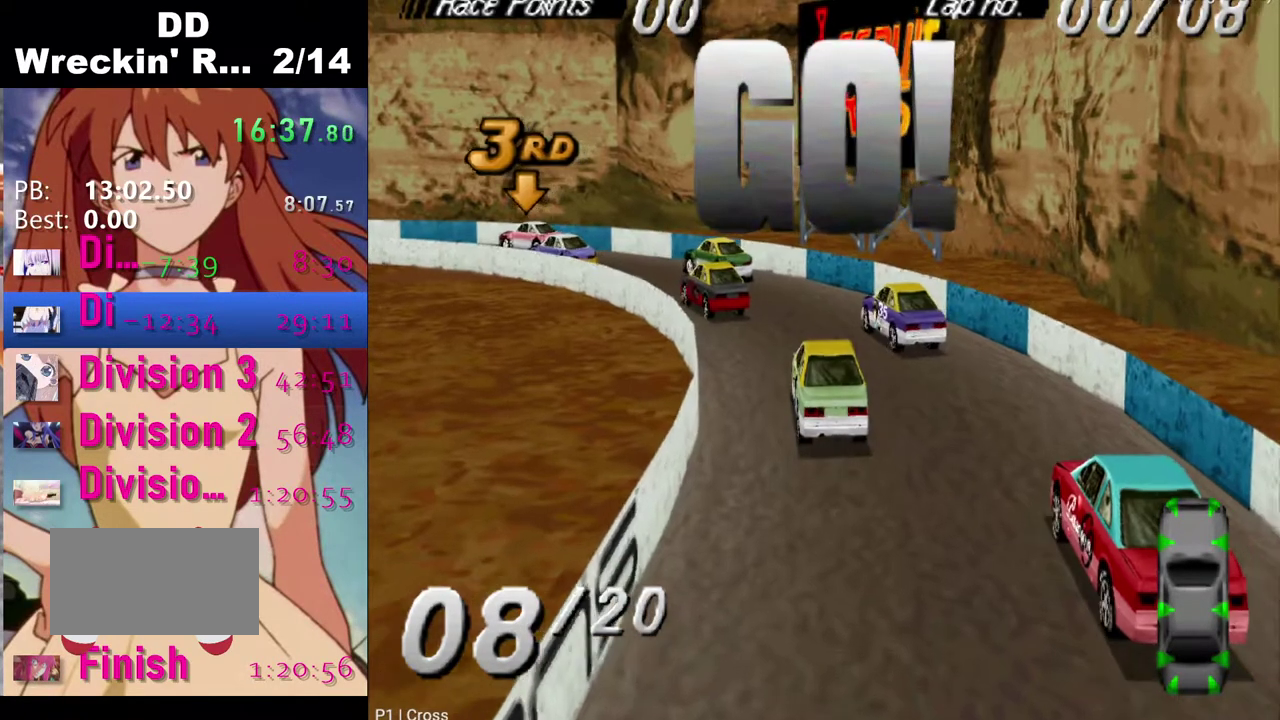
{"buttons": ["CROSS", "DPAD_LEFT"], "left_stick": "center", "right_stick": "center", "events": [[50, "DPAD_LEFT", "down"]]}
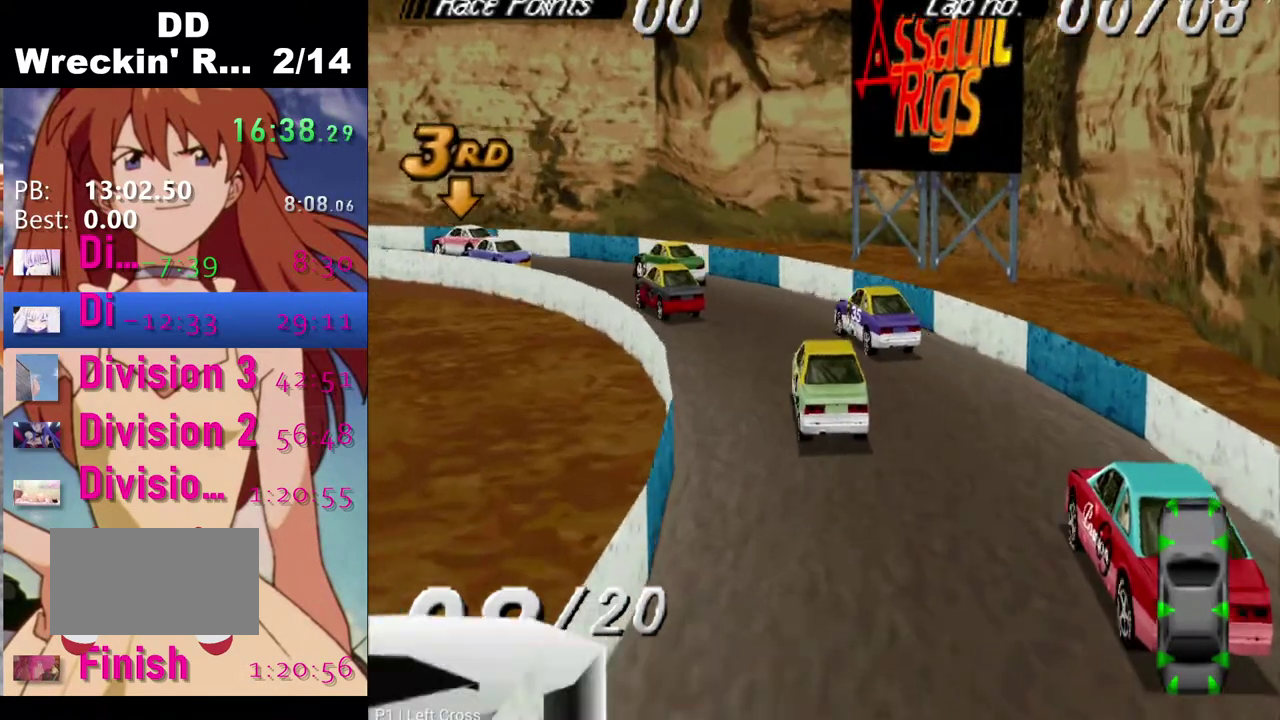
{"buttons": ["CROSS"], "left_stick": "center", "right_stick": "center", "events": [[417, "DPAD_LEFT", "up"]]}
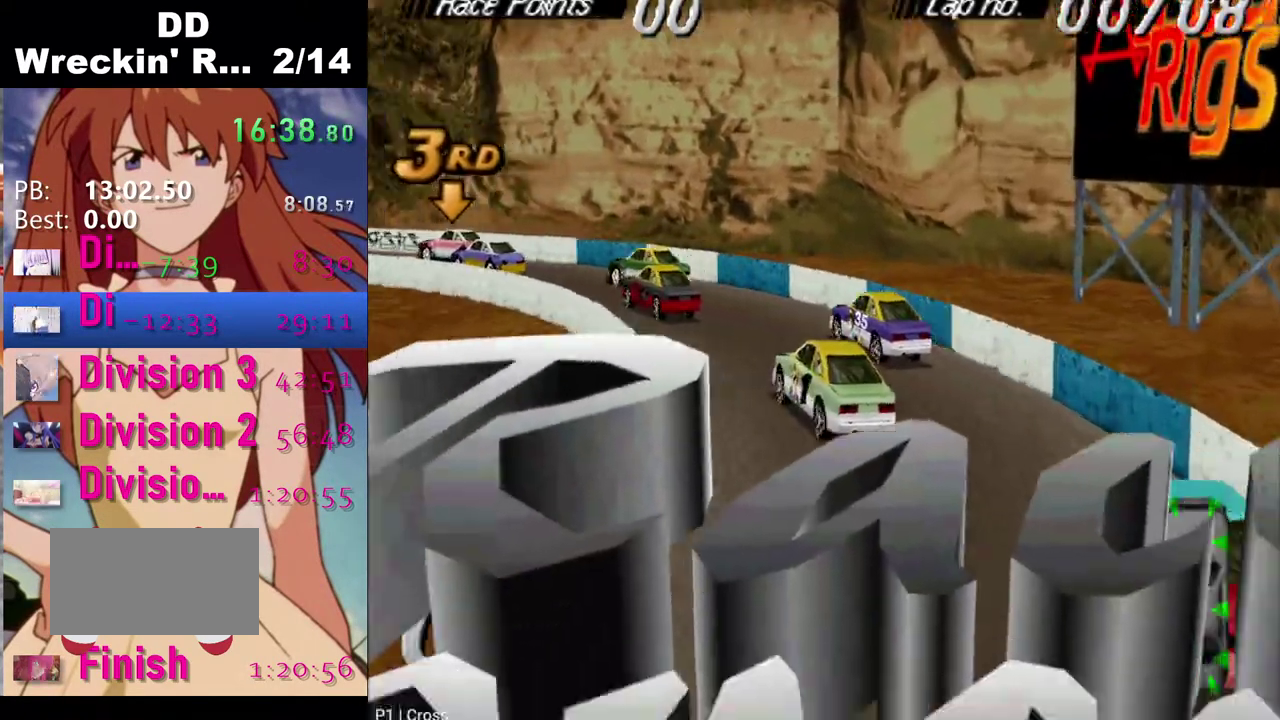
{"buttons": ["CROSS"], "left_stick": "center", "right_stick": "center", "events": [[100, "DPAD_RIGHT", "down"], [500, "DPAD_RIGHT", "up"]]}
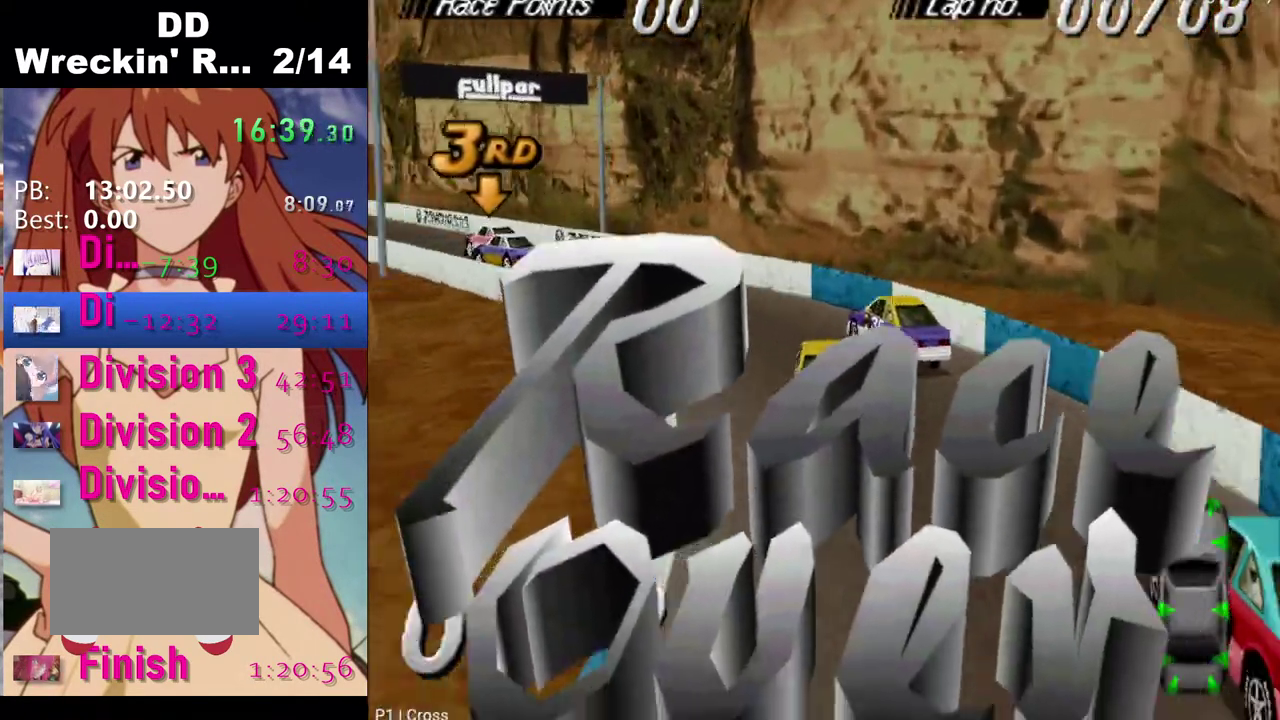
{"buttons": ["CROSS"], "left_stick": "center", "right_stick": "center", "events": []}
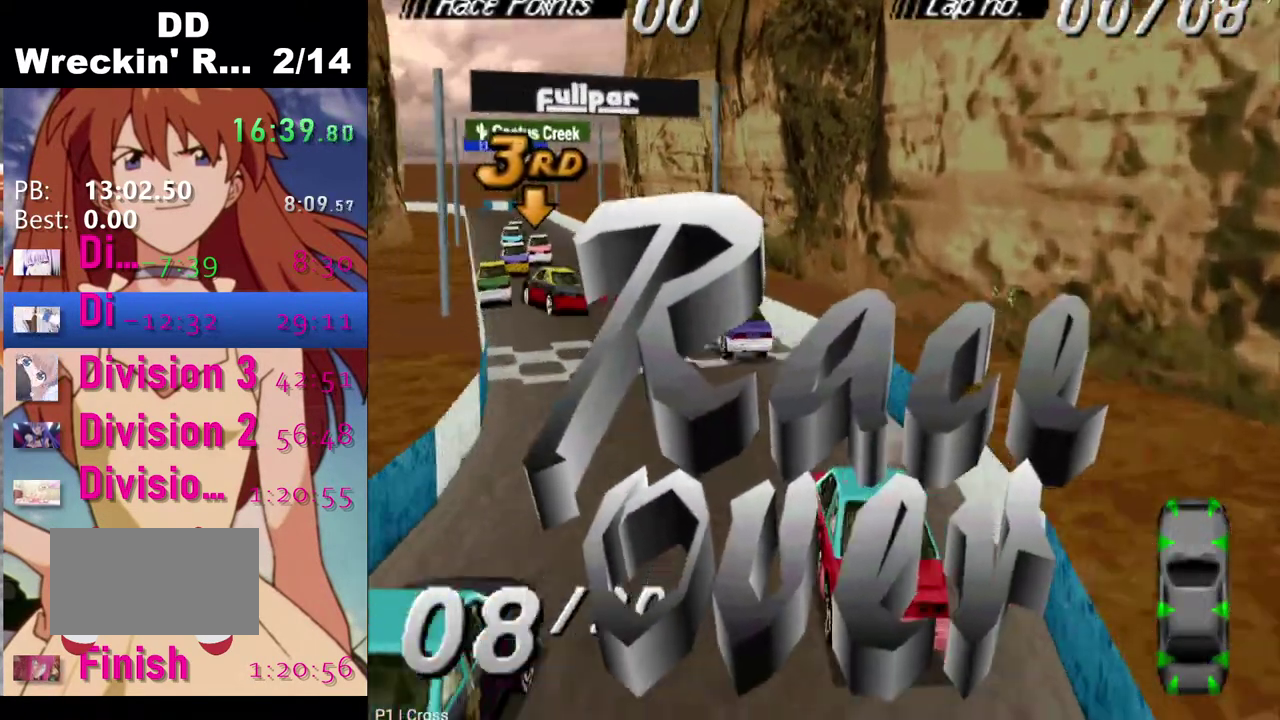
{"buttons": ["SQUARE"], "left_stick": "center", "right_stick": "center", "events": [[17, "CROSS", "up"], [17, "DPAD_LEFT", "down"], [117, "DPAD_LEFT", "up"], [150, "SQUARE", "down"]]}
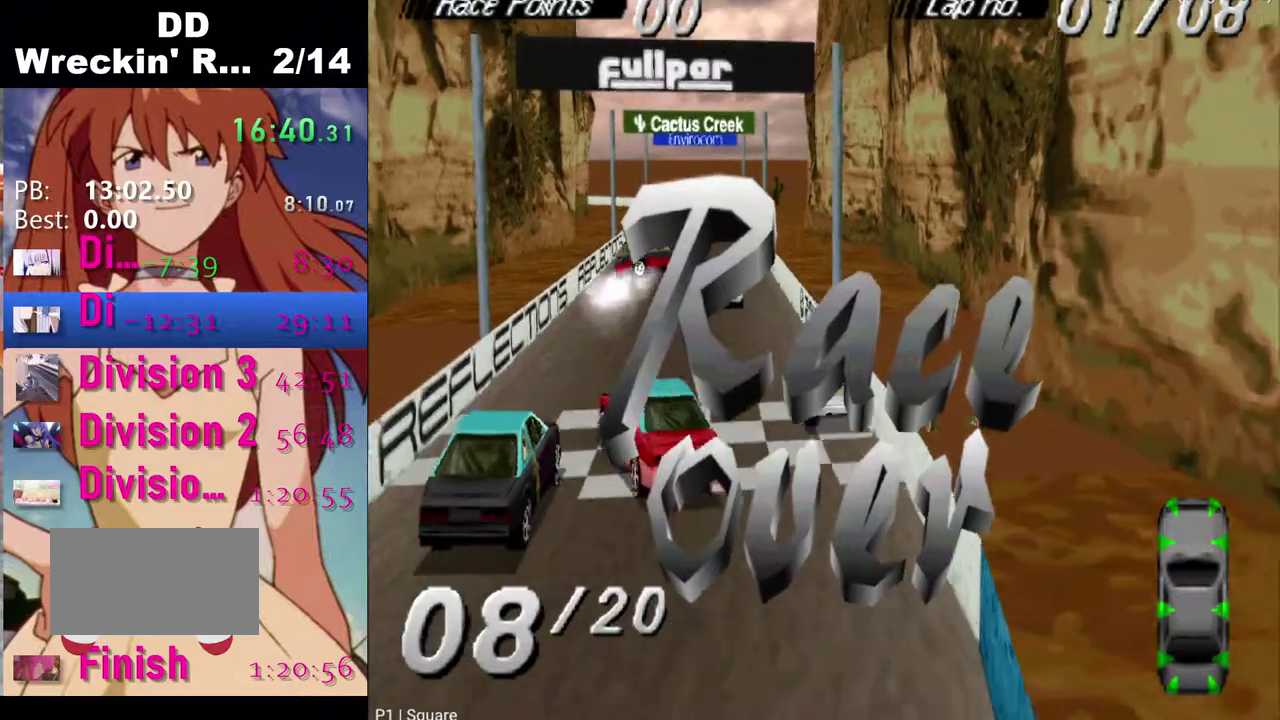
{"buttons": [], "left_stick": "center", "right_stick": "center", "events": [[183, "SQUARE", "up"]]}